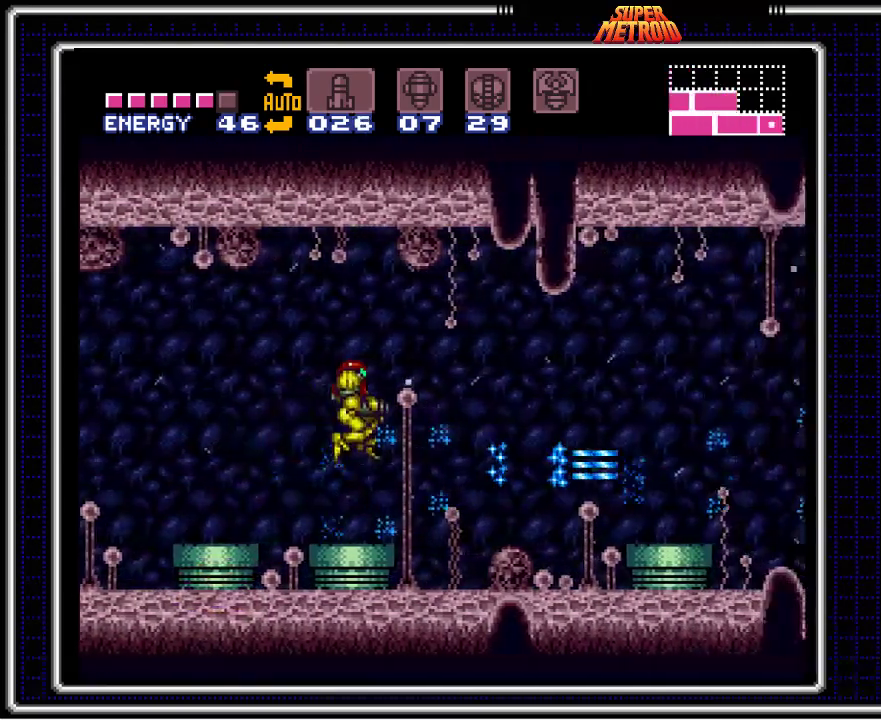
Gameplay with a controller (Nintendo layout); each line is a JSON object with the inputs held at the frame after it. "events" lists button and stick changes between this image and that frame as [ms after this image, input, new state], when the widget could be followed in between. Not read: L3 R3.
{"buttons": ["B", "DPAD_RIGHT"], "events": [[67, "X", "up"], [200, "X", "down"], [233, "X", "up"], [483, "DPAD_RIGHT", "down"]]}
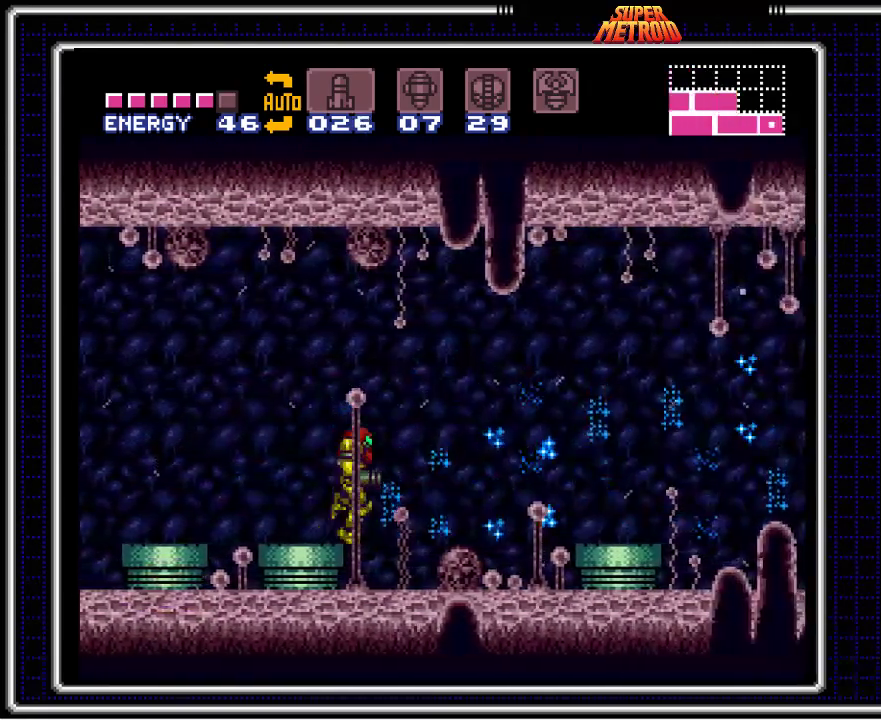
{"buttons": ["B", "X", "DPAD_RIGHT"], "events": [[167, "X", "down"], [183, "X", "up"], [233, "DPAD_RIGHT", "up"], [333, "DPAD_RIGHT", "down"], [467, "X", "down"]]}
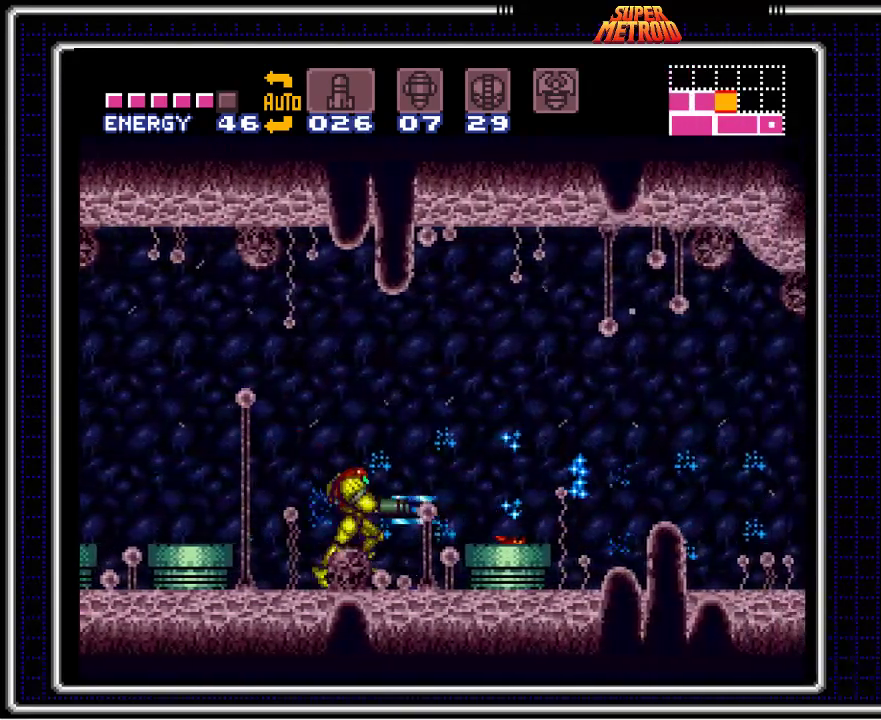
{"buttons": ["B", "X"], "events": [[50, "X", "up"], [83, "DPAD_RIGHT", "up"], [167, "A", "down"], [200, "DPAD_RIGHT", "down"], [283, "A", "up"], [333, "DPAD_RIGHT", "up"], [433, "X", "down"]]}
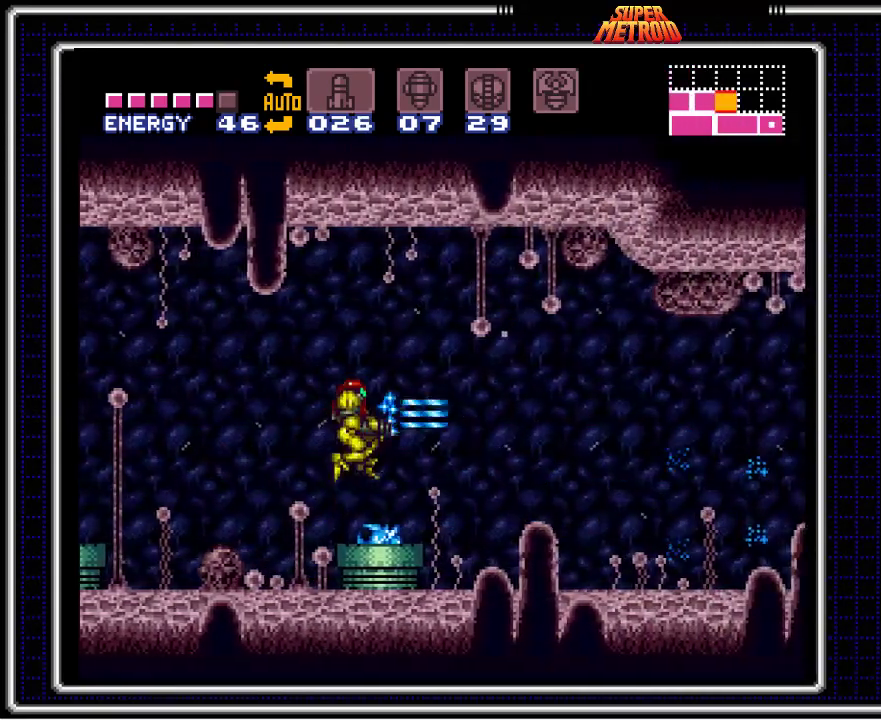
{"buttons": ["A", "B"], "events": [[50, "X", "up"], [283, "X", "down"], [400, "X", "up"], [500, "A", "down"]]}
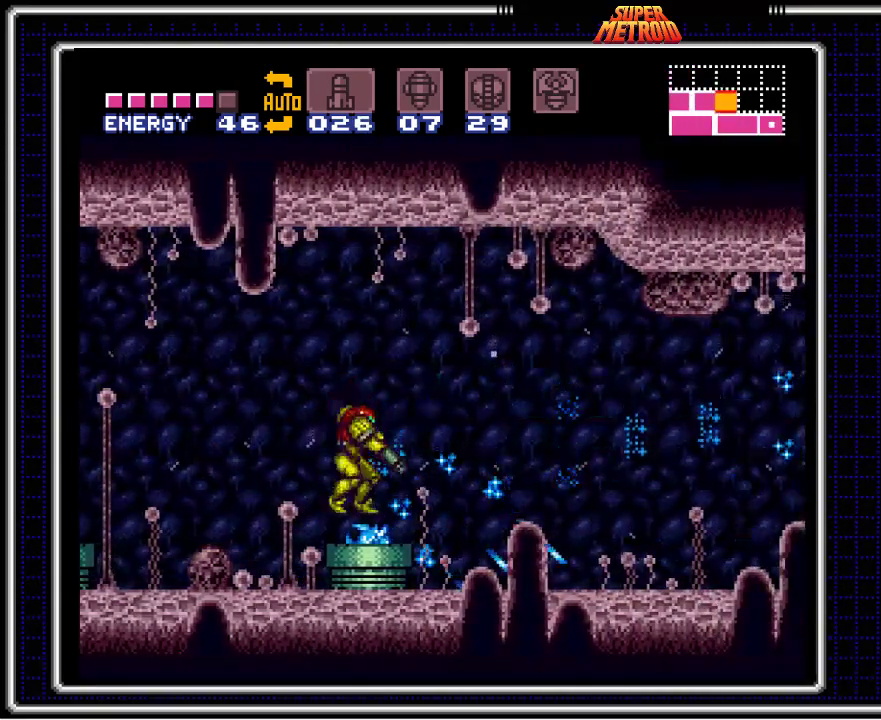
{"buttons": ["B"], "events": [[100, "A", "up"], [100, "DPAD_DOWN", "down"], [167, "X", "down"], [283, "X", "up"], [300, "X", "down"], [317, "X", "up"], [333, "DPAD_DOWN", "up"]]}
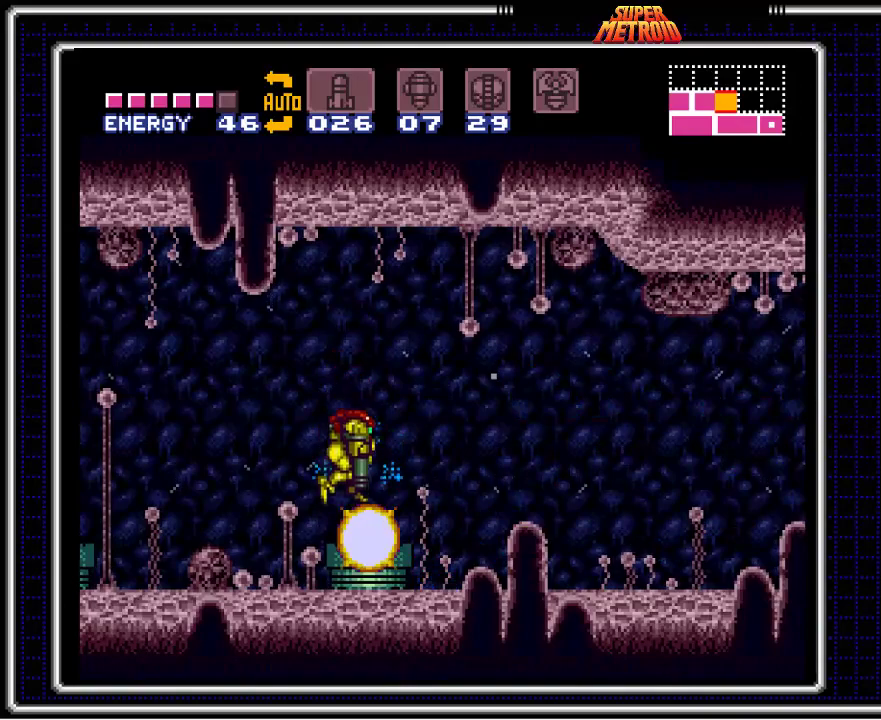
{"buttons": ["B", "DPAD_RIGHT"], "events": [[167, "DPAD_RIGHT", "down"], [333, "X", "down"], [417, "X", "up"], [433, "X", "down"], [450, "X", "up"]]}
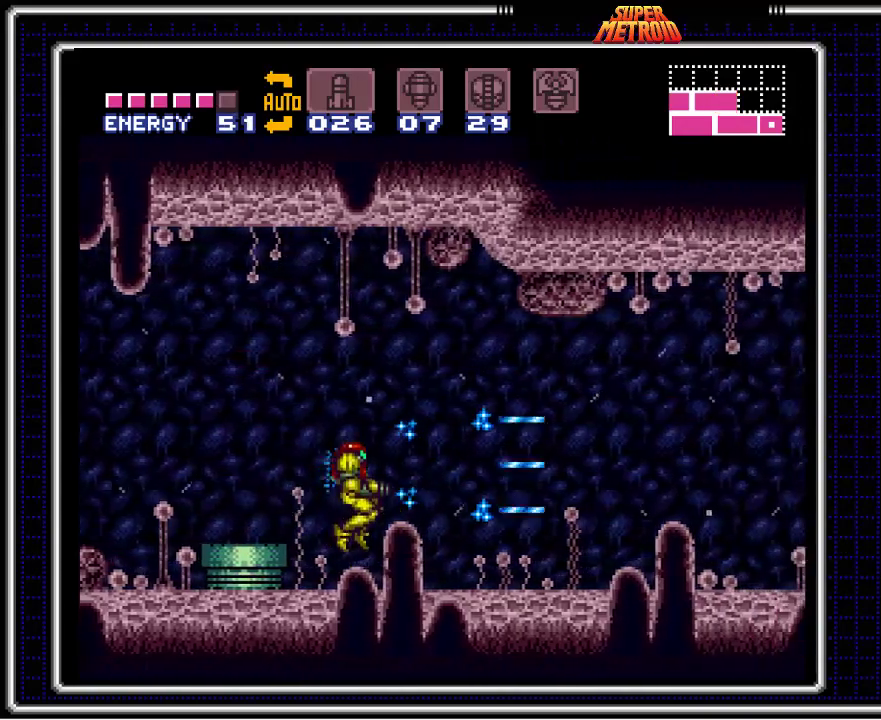
{"buttons": ["B", "DPAD_RIGHT"], "events": [[67, "X", "down"], [150, "X", "up"], [250, "X", "down"], [333, "X", "up"], [433, "X", "down"], [500, "X", "up"]]}
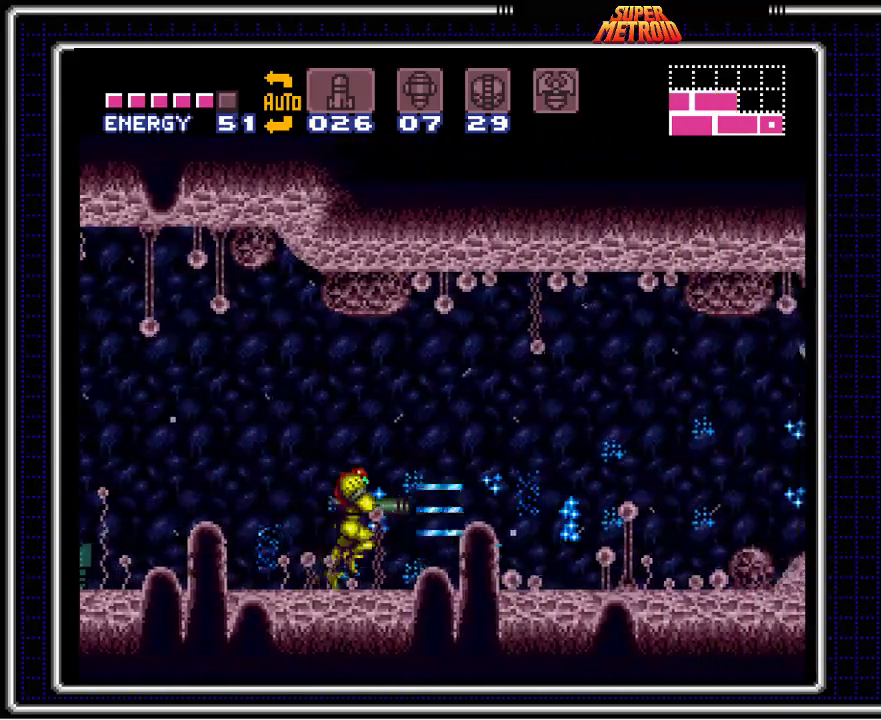
{"buttons": ["B", "DPAD_RIGHT"], "events": [[167, "X", "down"], [183, "X", "up"], [350, "X", "down"], [367, "X", "up"]]}
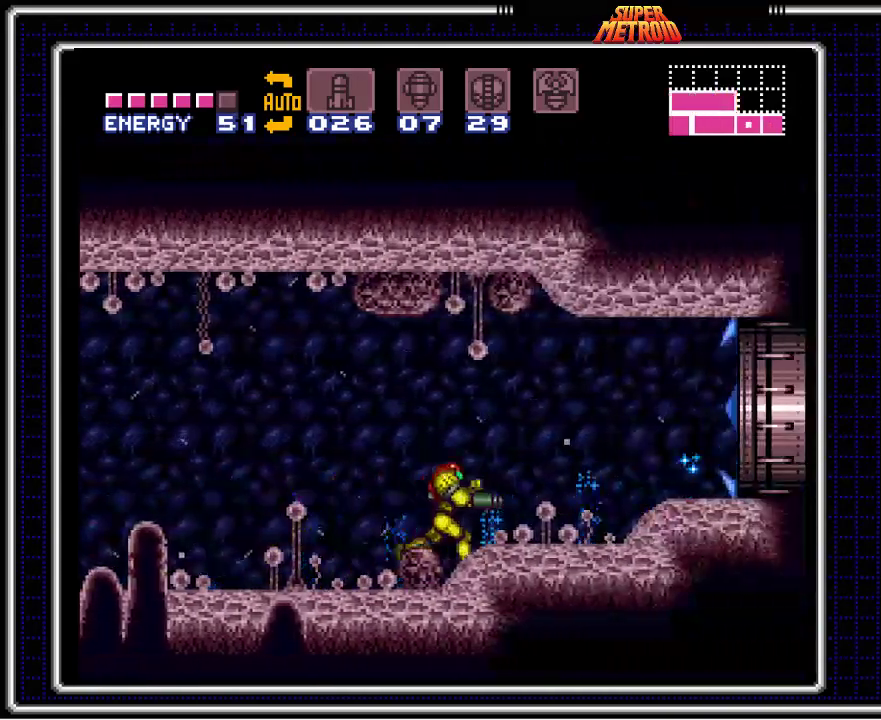
{"buttons": ["B", "DPAD_RIGHT"], "events": [[33, "X", "down"], [50, "X", "up"], [150, "X", "down"], [233, "X", "up"]]}
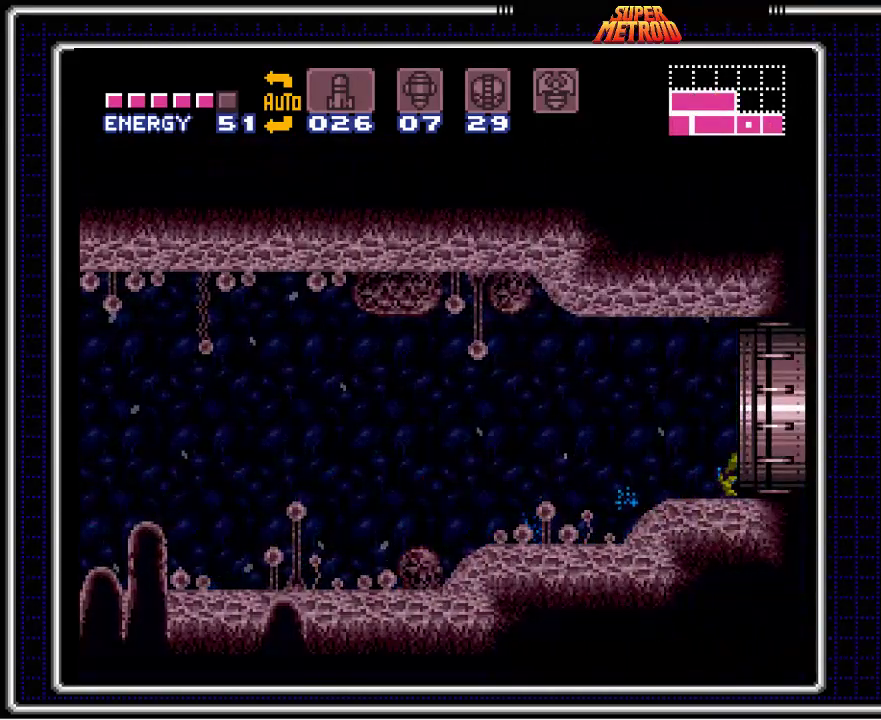
{"buttons": ["B", "X", "DPAD_RIGHT"], "events": [[350, "X", "down"]]}
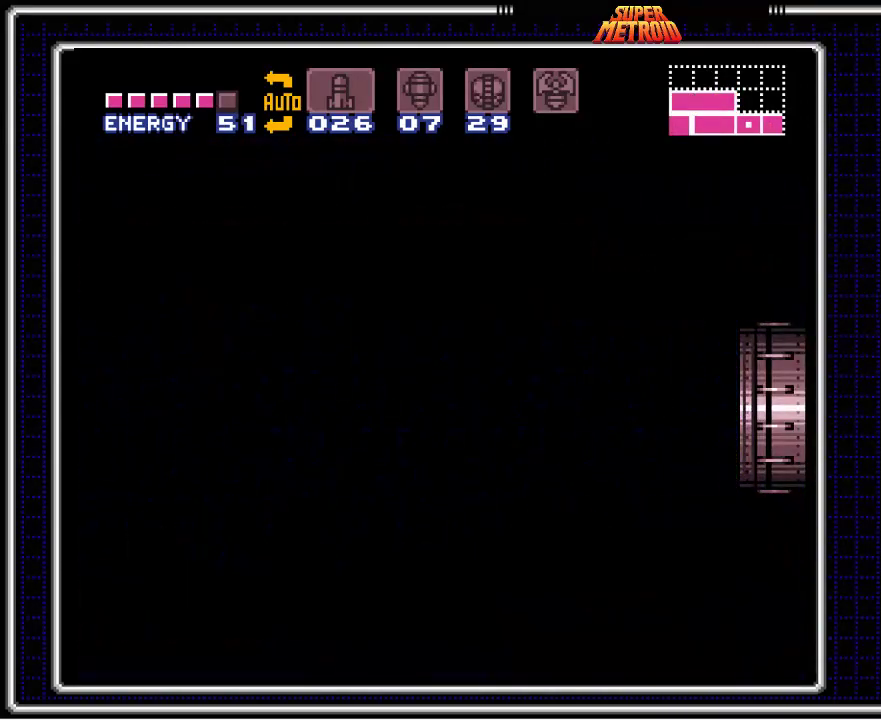
{"buttons": ["B", "X", "DPAD_RIGHT"], "events": []}
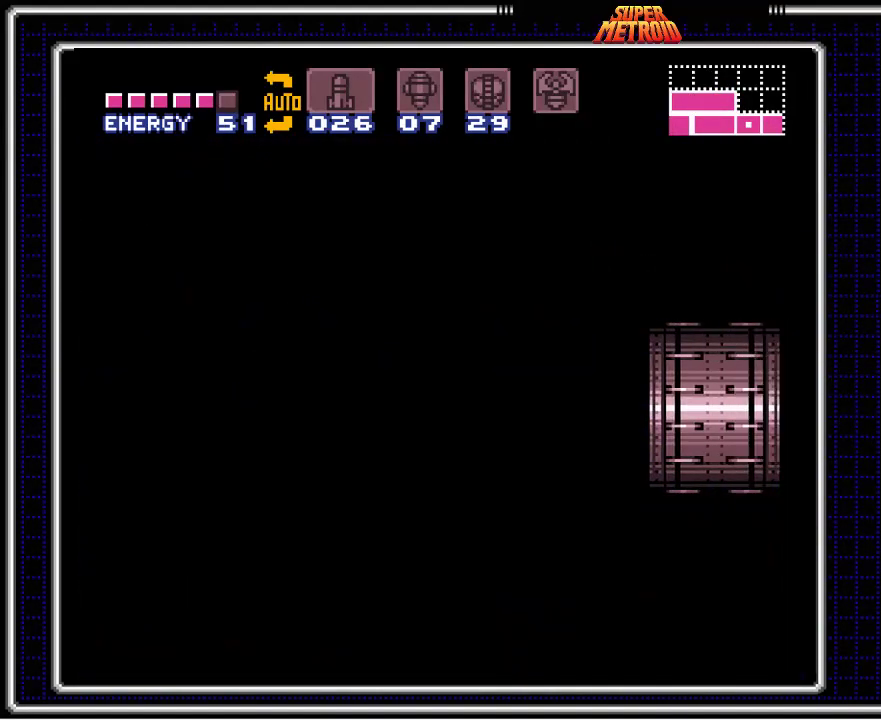
{"buttons": ["B", "X", "DPAD_RIGHT"], "events": []}
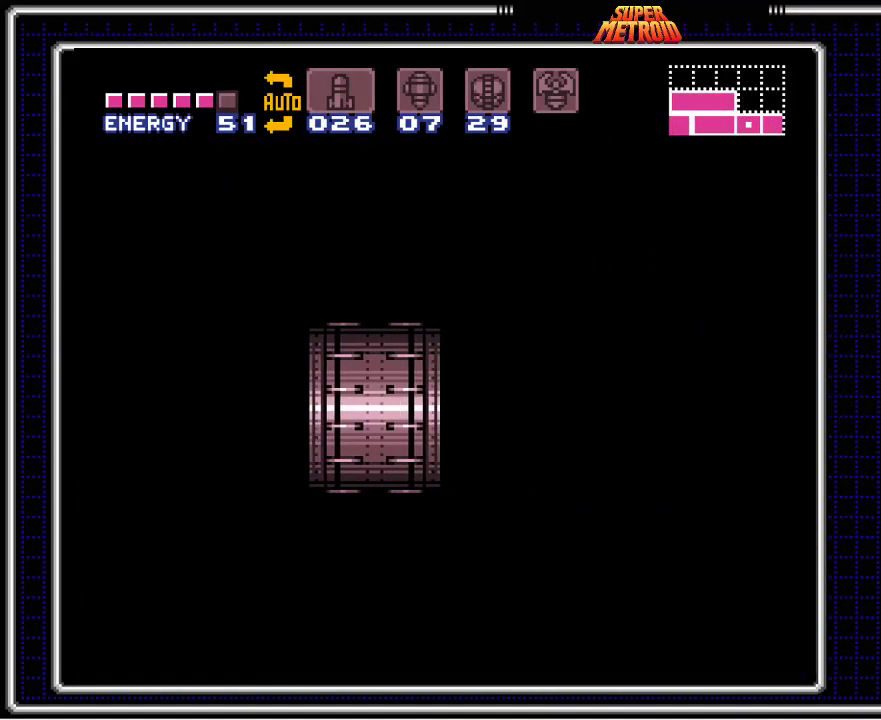
{"buttons": ["B", "X", "DPAD_RIGHT"], "events": []}
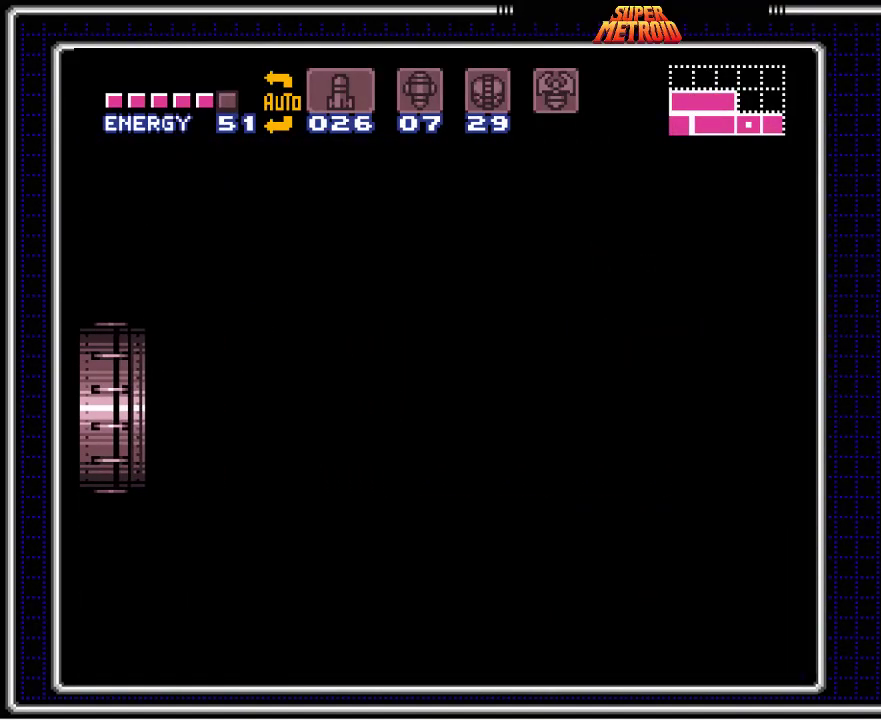
{"buttons": ["B", "X", "DPAD_RIGHT"], "events": []}
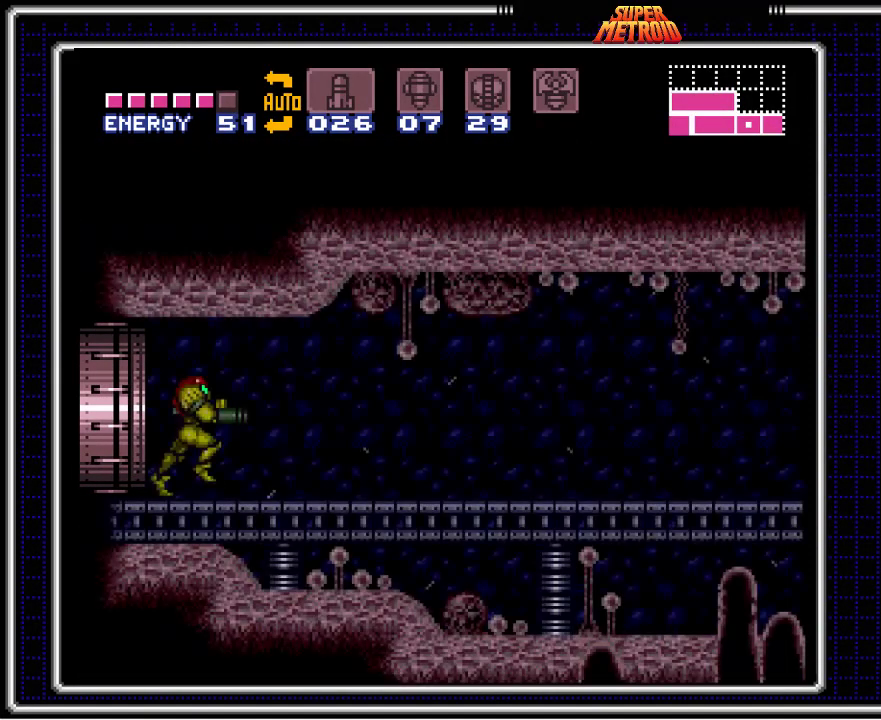
{"buttons": ["B", "DPAD_RIGHT"], "events": [[317, "X", "up"]]}
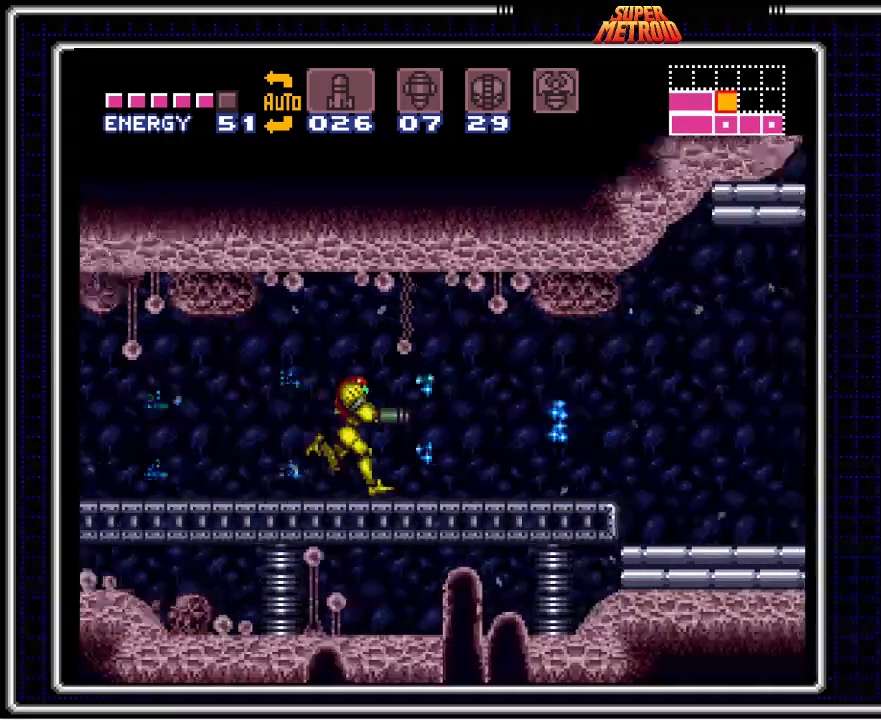
{"buttons": ["B", "DPAD_RIGHT"], "events": [[150, "A", "down"], [250, "A", "up"]]}
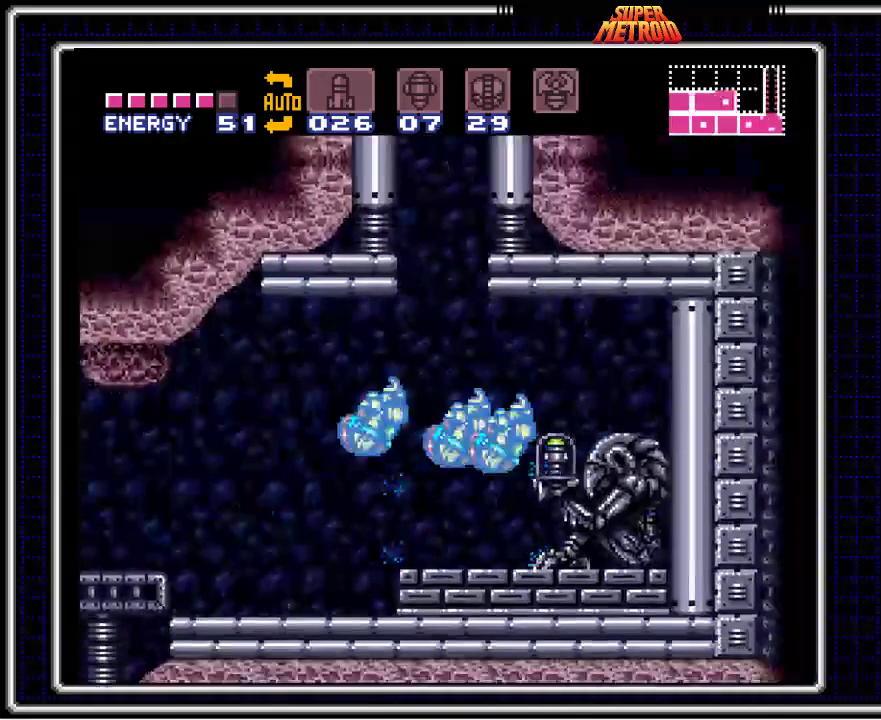
{"buttons": ["B"], "events": [[100, "DPAD_RIGHT", "up"], [183, "DPAD_LEFT", "down"], [467, "DPAD_LEFT", "up"]]}
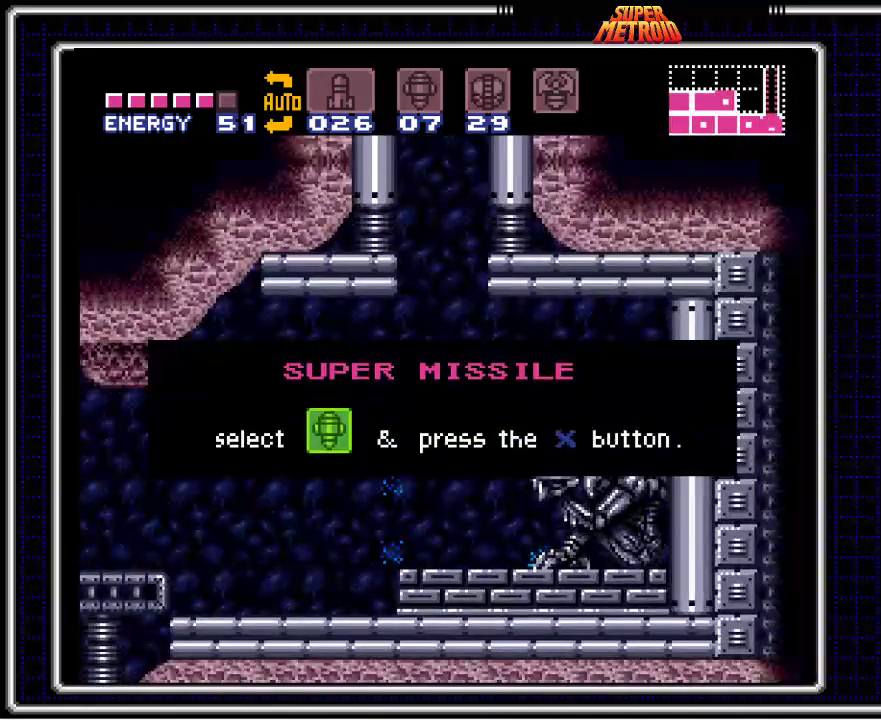
{"buttons": ["B"], "events": []}
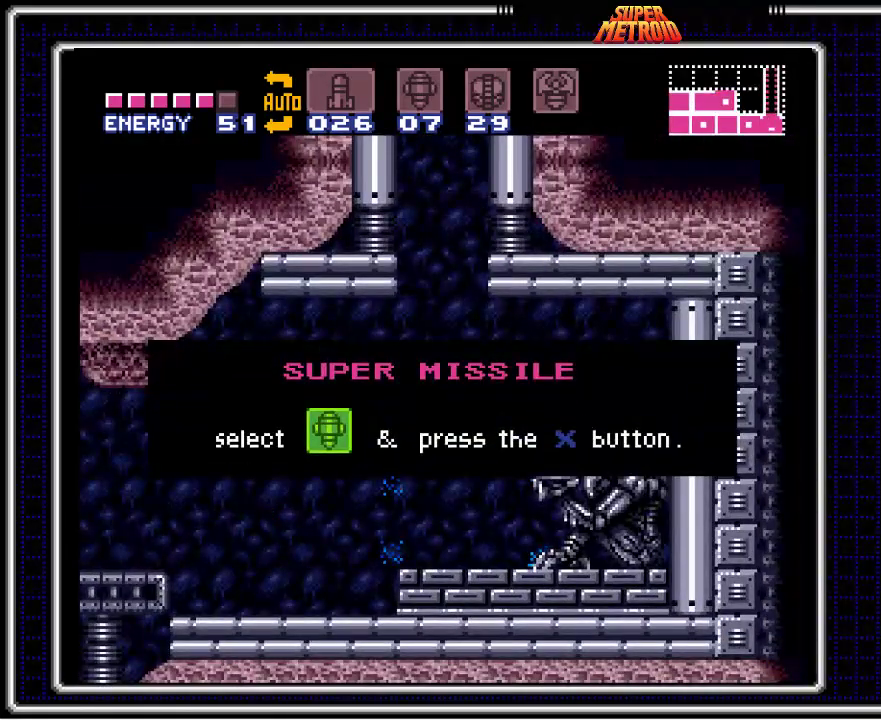
{"buttons": ["B", "DPAD_LEFT"], "events": [[183, "DPAD_LEFT", "down"]]}
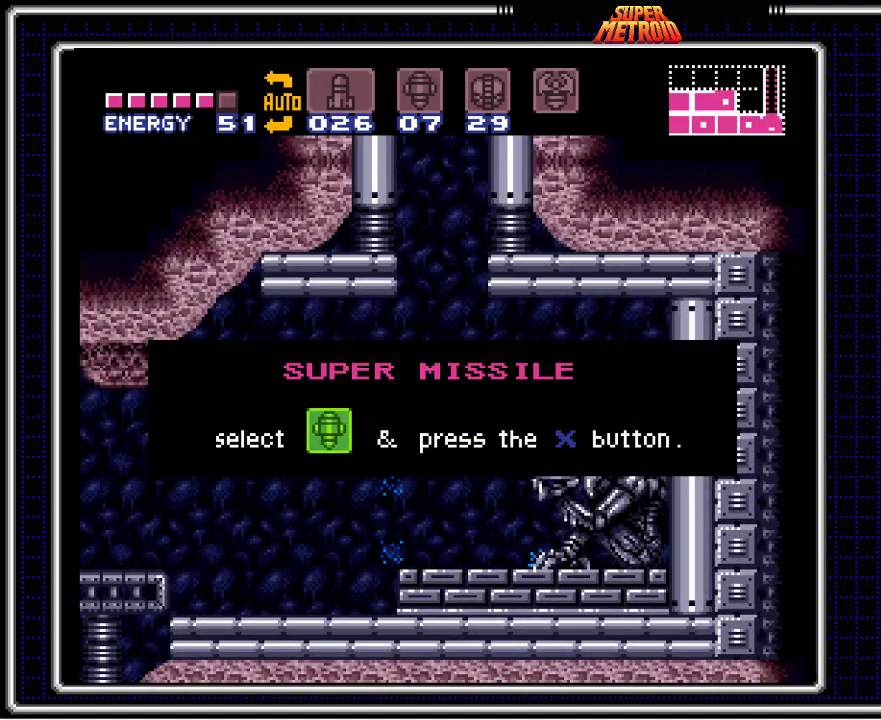
{"buttons": ["B", "DPAD_LEFT"], "events": []}
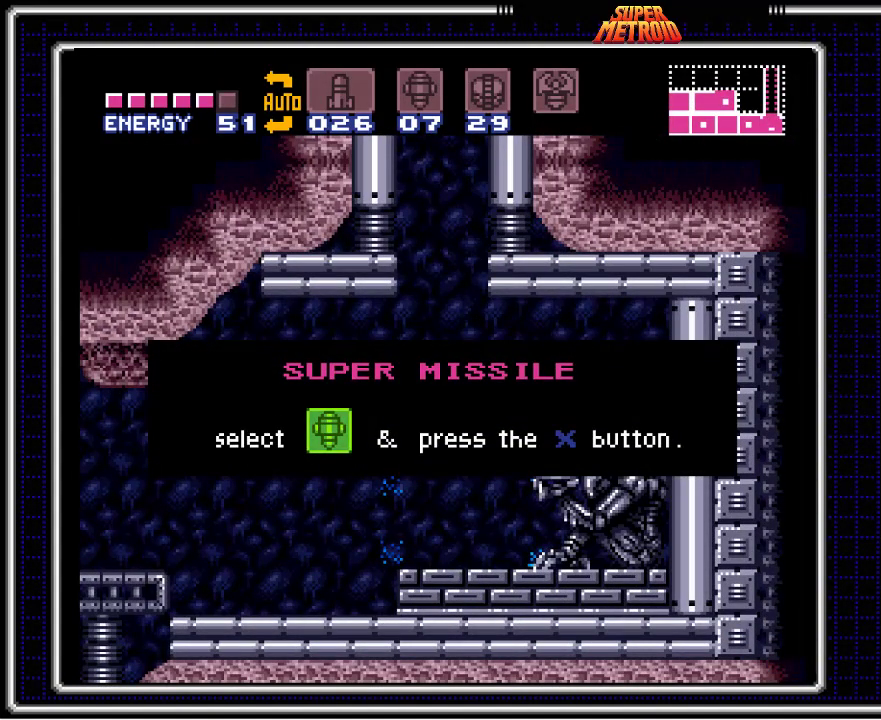
{"buttons": ["B", "DPAD_LEFT"], "events": [[250, "DPAD_LEFT", "up"], [500, "DPAD_LEFT", "down"]]}
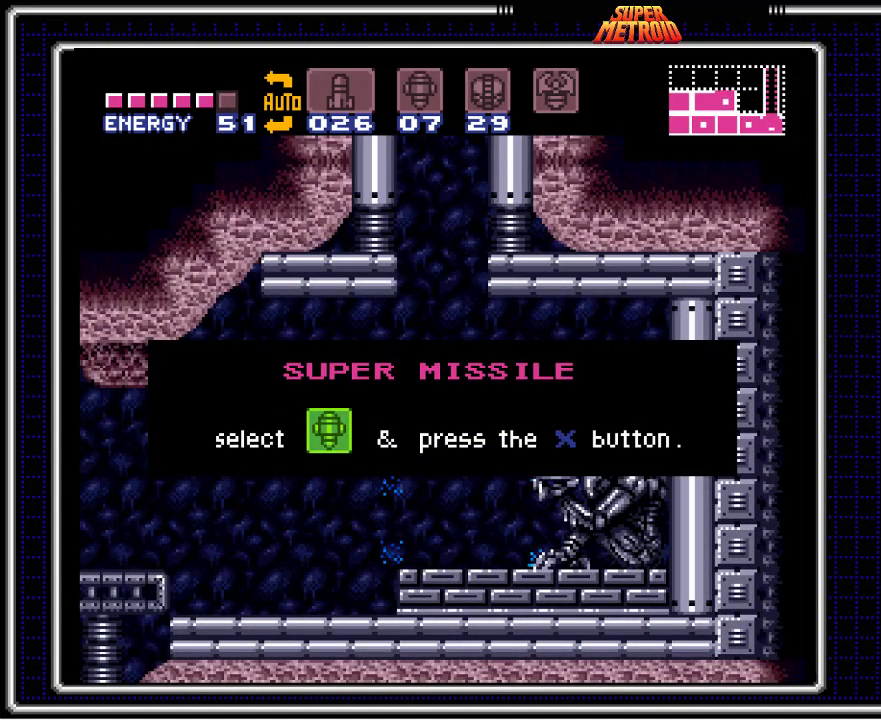
{"buttons": ["B", "DPAD_LEFT"], "events": []}
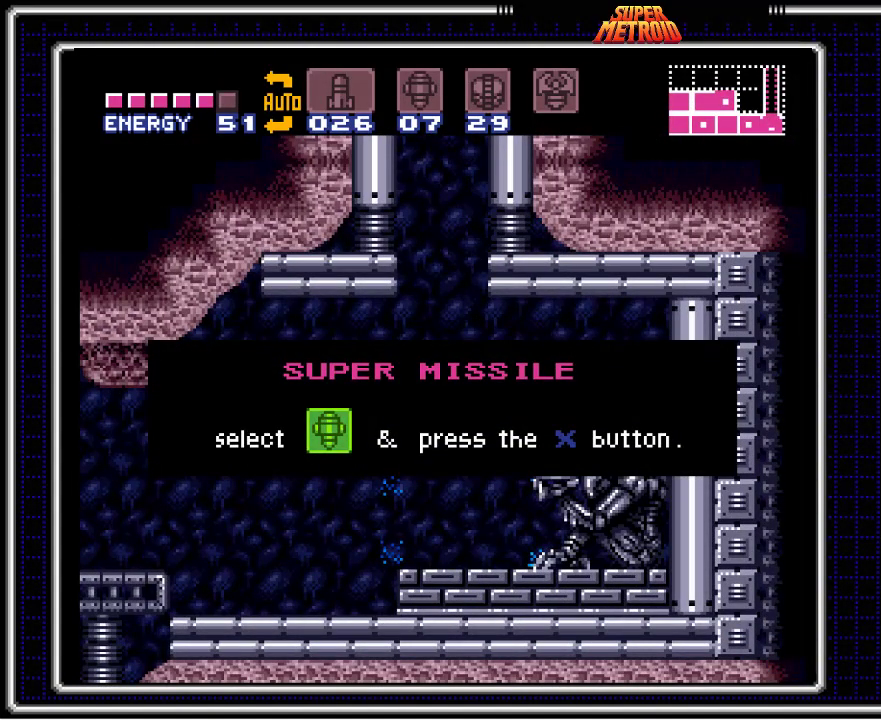
{"buttons": ["B", "DPAD_LEFT"], "events": []}
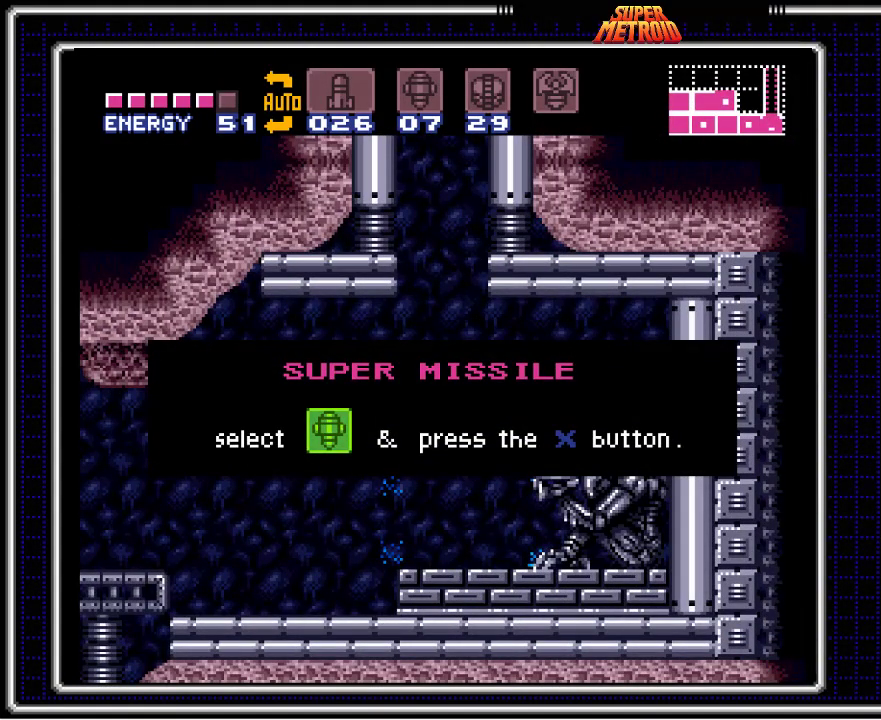
{"buttons": ["B", "DPAD_LEFT"], "events": []}
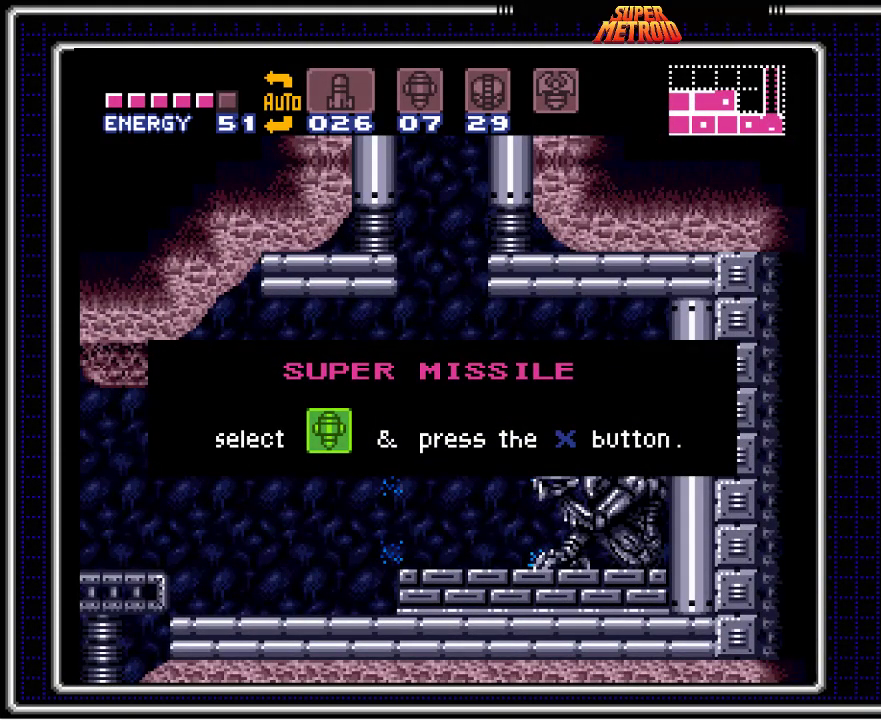
{"buttons": ["B", "DPAD_LEFT"], "events": []}
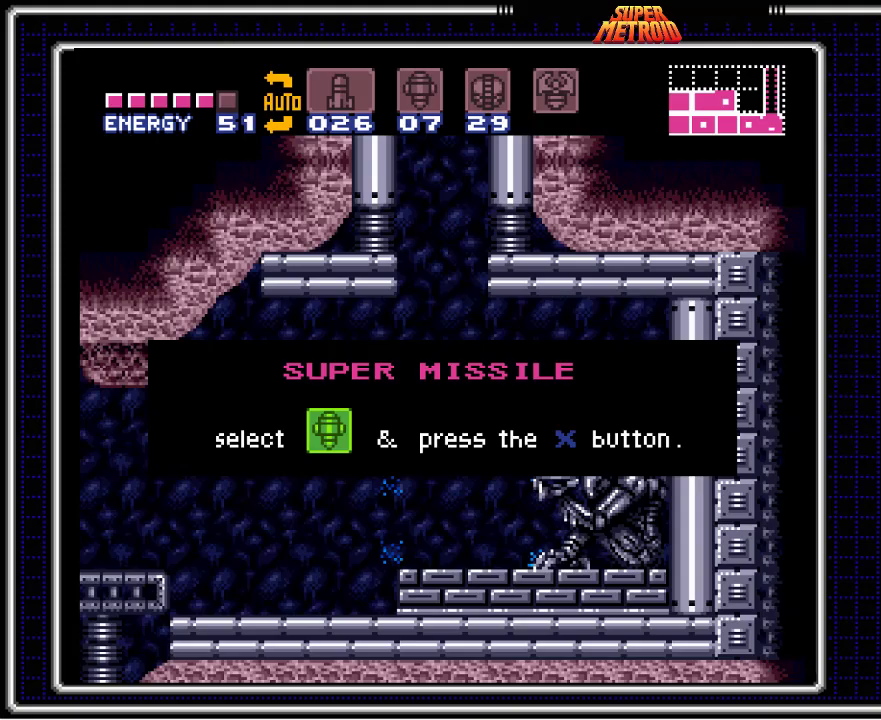
{"buttons": ["B", "DPAD_LEFT"], "events": [[33, "DPAD_LEFT", "up"], [183, "DPAD_LEFT", "down"]]}
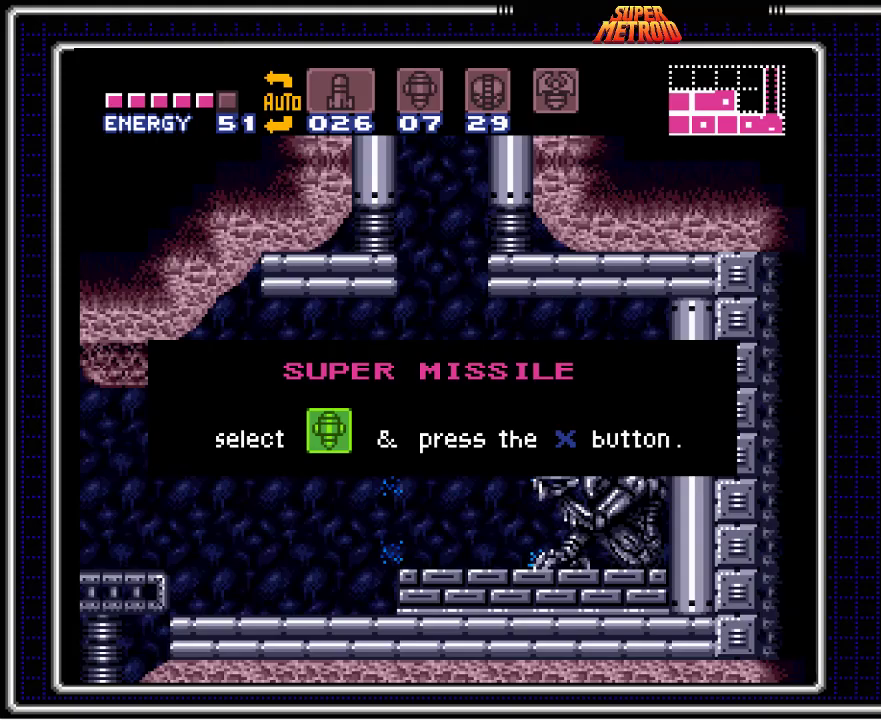
{"buttons": ["B", "DPAD_LEFT"], "events": []}
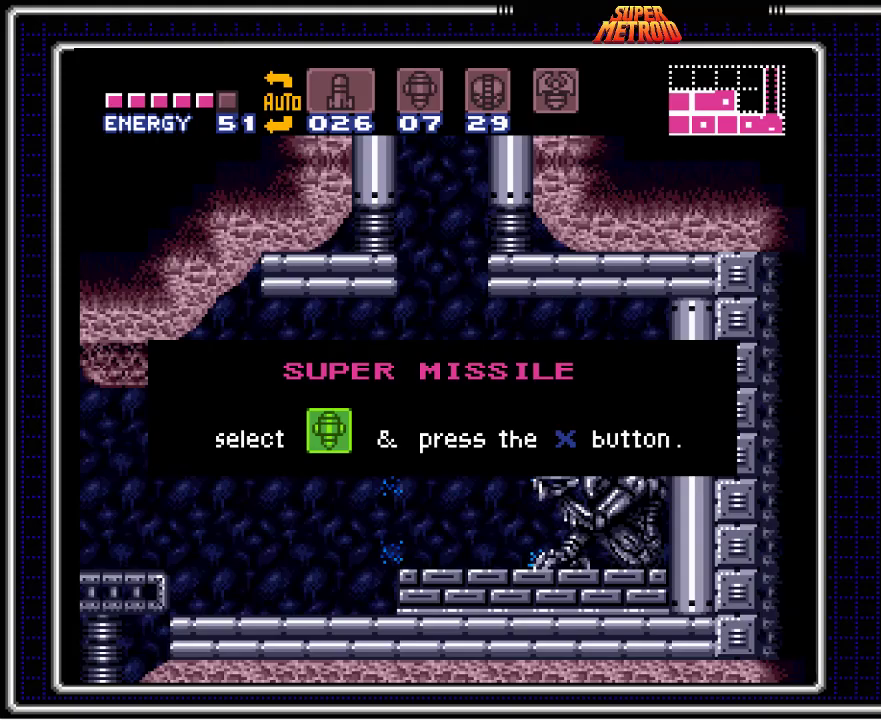
{"buttons": ["B", "DPAD_LEFT"], "events": []}
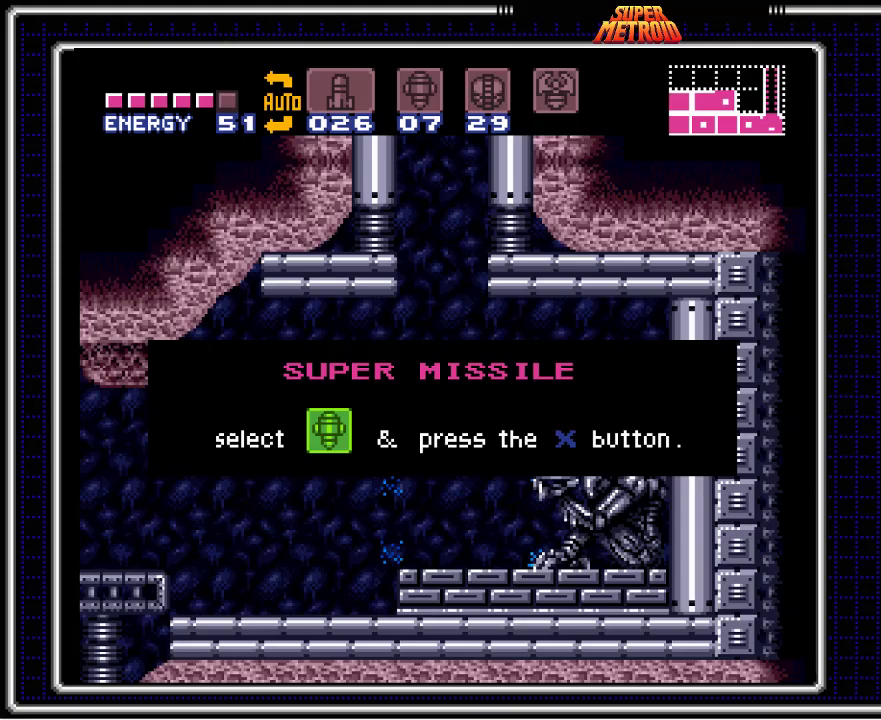
{"buttons": ["B", "DPAD_LEFT"], "events": []}
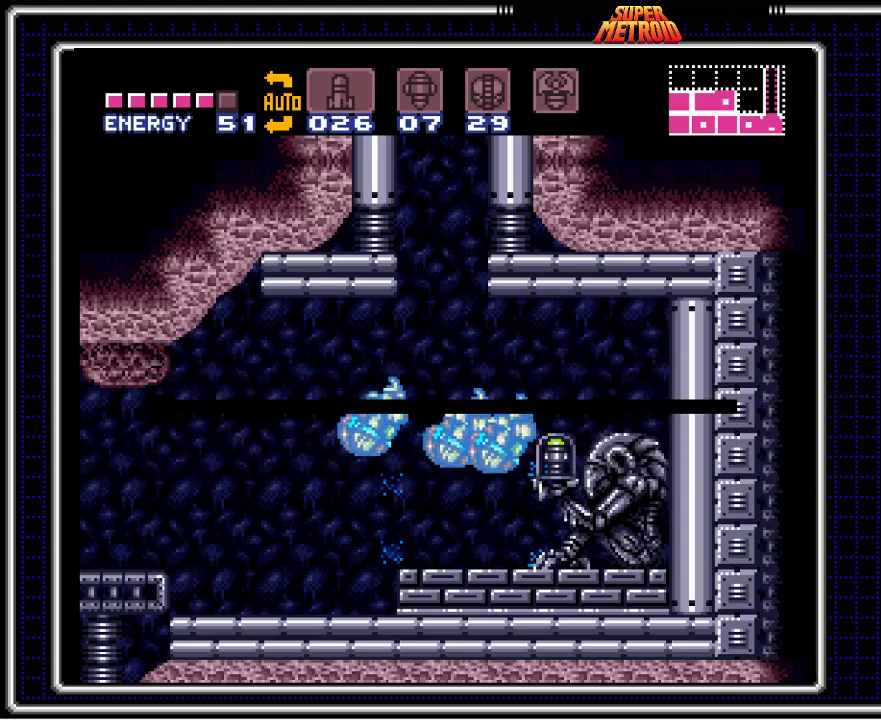
{"buttons": ["B", "DPAD_LEFT"], "events": []}